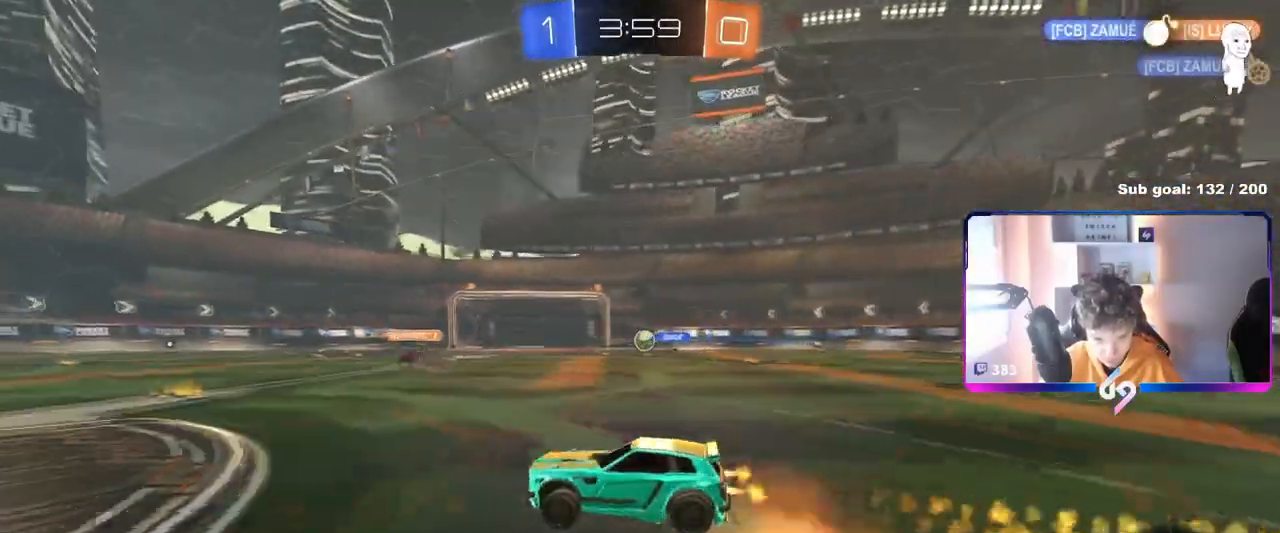
Gameplay with keyboard and mouse; each line is a JSON object with the keys and mouse buttons held at the frame after it. "events" lists presses ("down") and releases ("up") of "1", "2", "3", "4", "5", "a", "alt", "c", "caps_lock", "ctrl", "d", "e", "f", "g", "q", "r", "s", "shift", "space", "t", "tab", "v", "w", "x", "z", "mouse_left", "mouse_wheel" and "mouse_right" between this image and that frame as [ms after this image, input, new state], when the widget could be followed in between. "mouse_left", "mouse_wheel", "mouse_right" = the "left", "wheel", "right" buttons of the "mouse" list. No other keys are recorded. "wheel" means that the mouse wheel is clicked or scrolled. "mouse_move" is the direction in which the mouse moves at that frame (one of eight, or "still"), when it could be read.
{"keys": ["tab"], "mouse": [], "mouse_move": "up-right", "events": [[17, "a", "down"], [17, "shift", "down"], [67, "mouse_right", "up"], [117, "mouse_right", "down"], [167, "w", "up"], [201, "s", "down"], [251, "mouse_left", "up"], [251, "shift", "up"], [251, "space", "down"], [301, "a", "up"], [301, "mouse_right", "up"], [351, "s", "up"], [401, "space", "up"], [401, "tab", "down"]]}
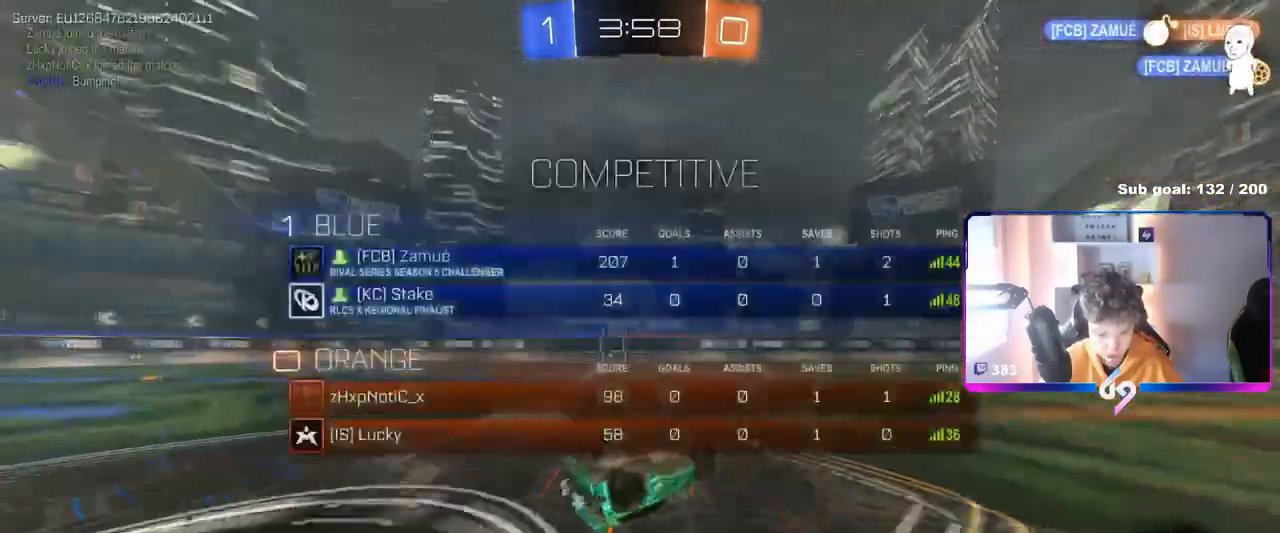
{"keys": ["a", "shift"], "mouse": [], "mouse_move": "still", "events": [[300, "tab", "up"], [333, "d", "down"], [434, "a", "down"], [434, "shift", "down"], [467, "d", "up"]]}
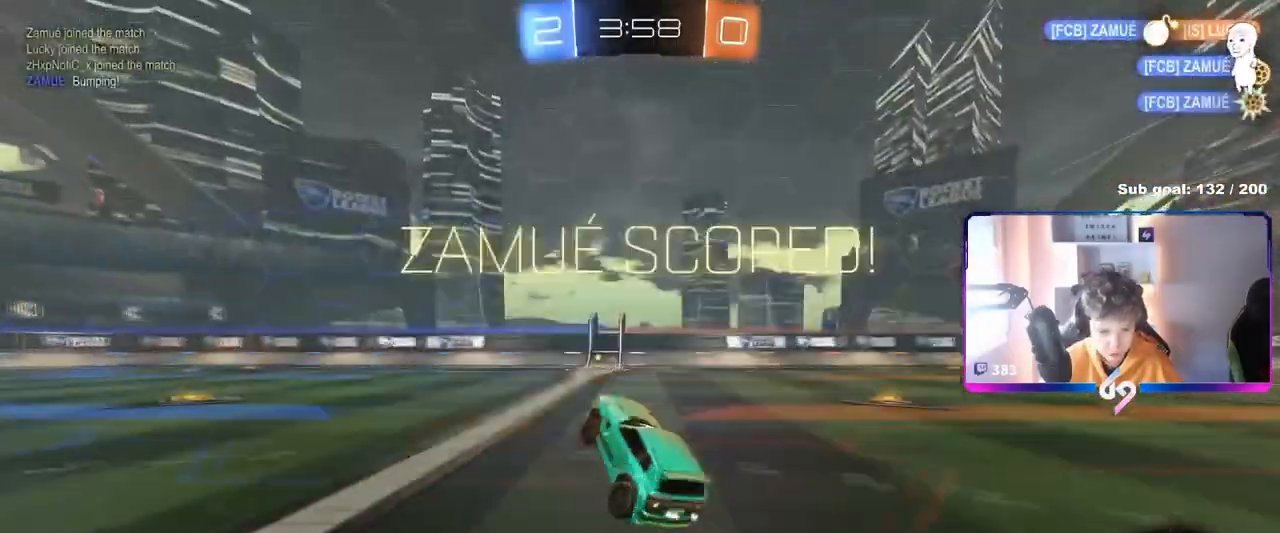
{"keys": [], "mouse": [], "mouse_move": "still", "events": [[117, "a", "up"], [117, "shift", "up"]]}
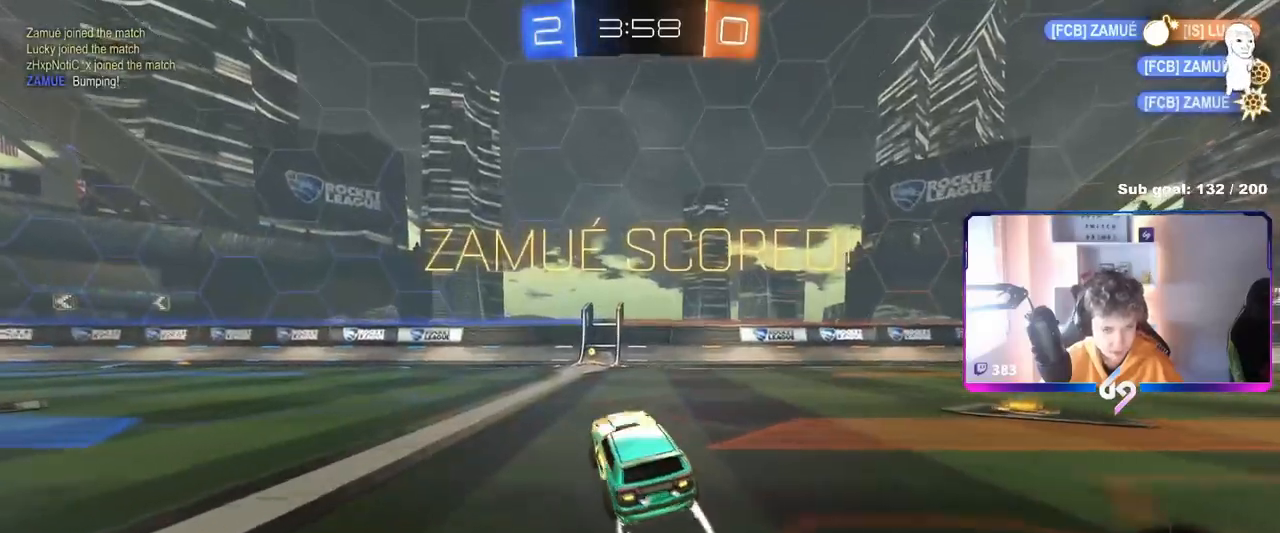
{"keys": ["w"], "mouse": ["right"], "mouse_move": "down", "events": [[133, "a", "down"], [133, "w", "down"], [233, "mouse_right", "down"], [267, "a", "up"], [317, "mouse_right", "up"], [367, "mouse_right", "down"]]}
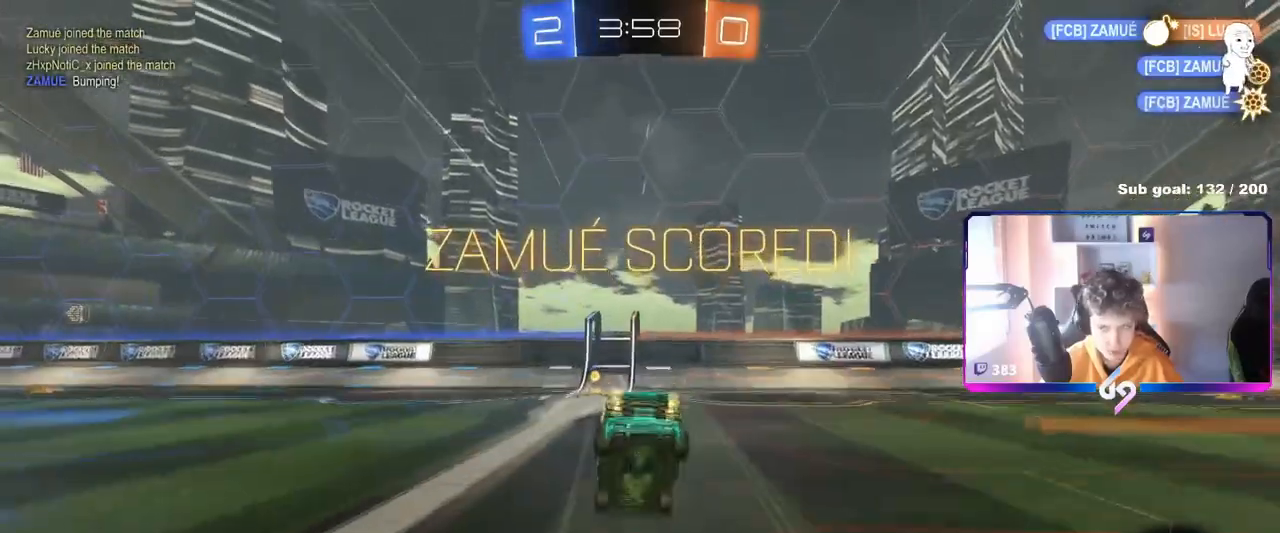
{"keys": [], "mouse": [], "mouse_move": "still", "events": [[100, "mouse_right", "up"], [234, "w", "up"]]}
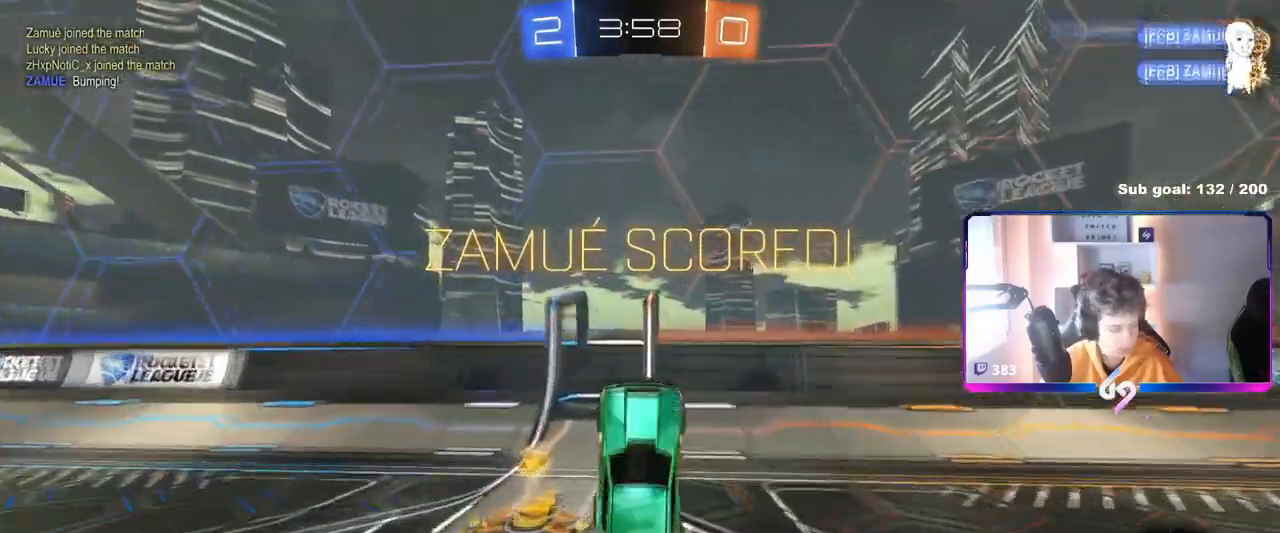
{"keys": ["a", "shift", "w"], "mouse": ["left"], "mouse_move": "still", "events": [[16, "a", "down"], [200, "w", "down"], [300, "mouse_left", "down"], [434, "shift", "down"]]}
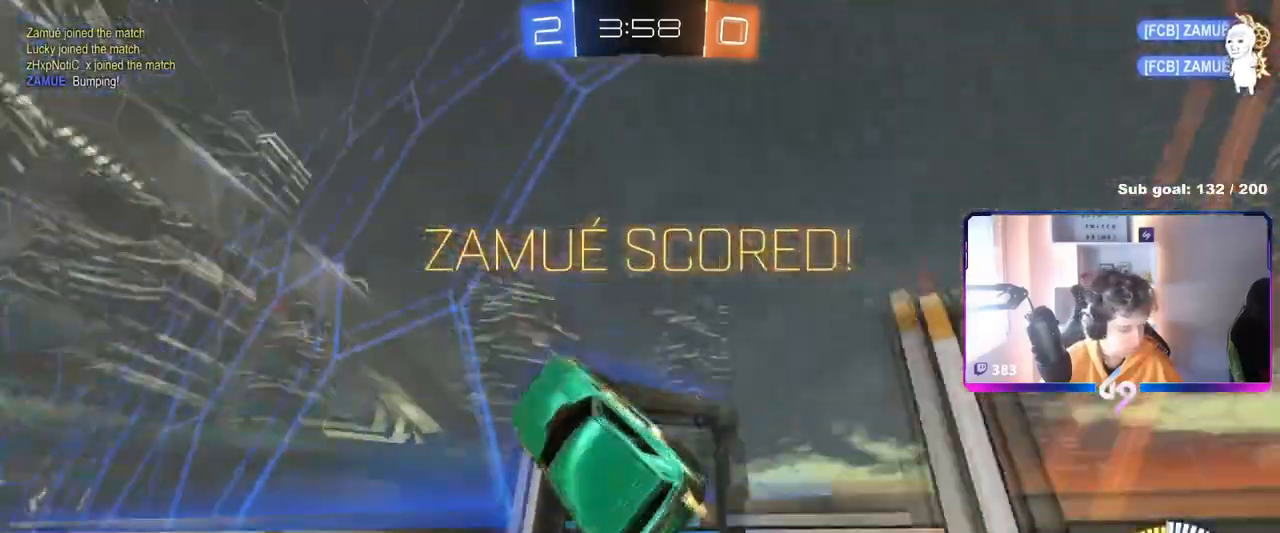
{"keys": ["a", "shift", "w"], "mouse": ["left"], "mouse_move": "still", "events": [[34, "shift", "up"], [267, "a", "up"], [267, "w", "up"], [317, "d", "down"], [317, "mouse_right", "down"], [367, "shift", "down"], [467, "a", "down"], [467, "d", "up"], [467, "mouse_right", "up"], [467, "w", "down"]]}
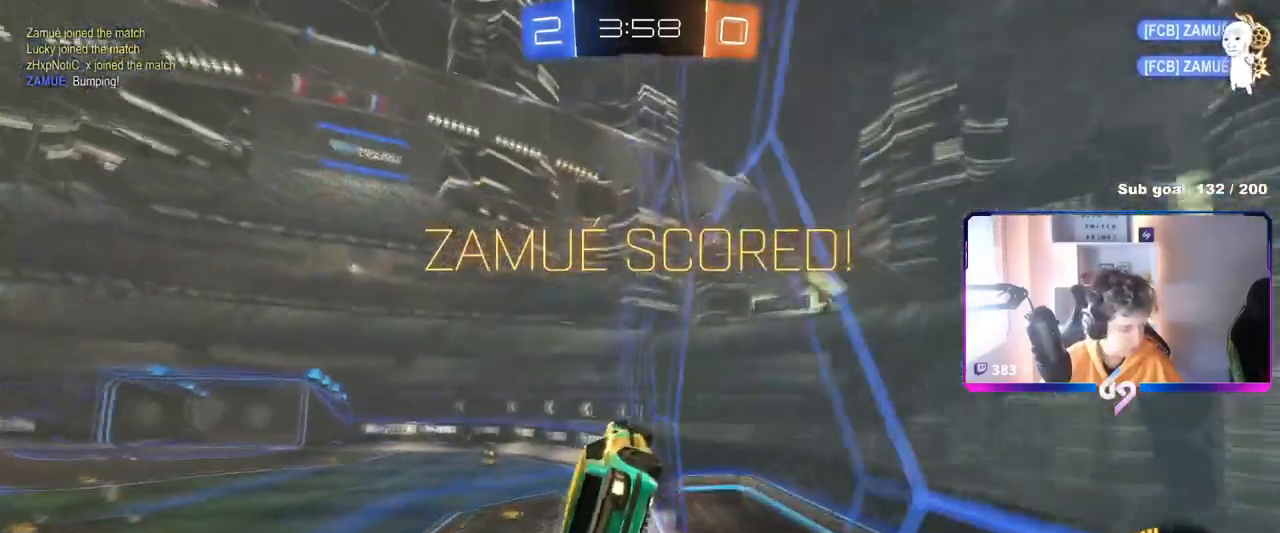
{"keys": ["a", "shift"], "mouse": [], "mouse_move": "still", "events": [[50, "mouse_right", "down"], [150, "s", "down"], [150, "w", "up"], [283, "mouse_right", "up"], [384, "s", "up"], [434, "mouse_left", "up"]]}
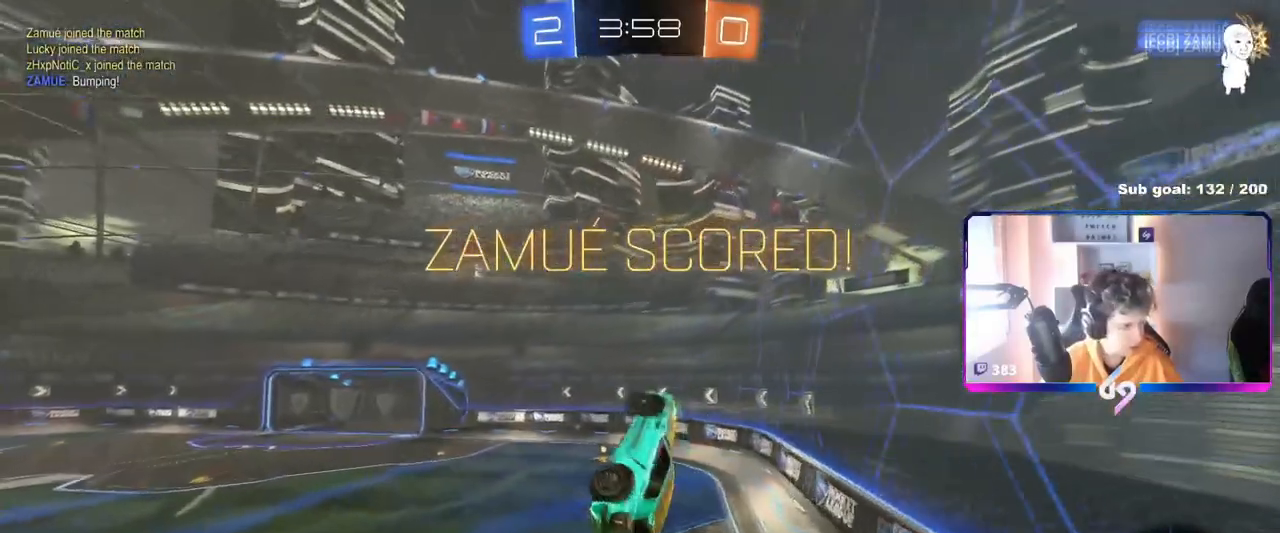
{"keys": [], "mouse": [], "mouse_move": "still", "events": [[17, "s", "down"], [251, "mouse_right", "down"], [251, "shift", "up"], [301, "a", "up"], [301, "s", "up"], [417, "mouse_right", "up"]]}
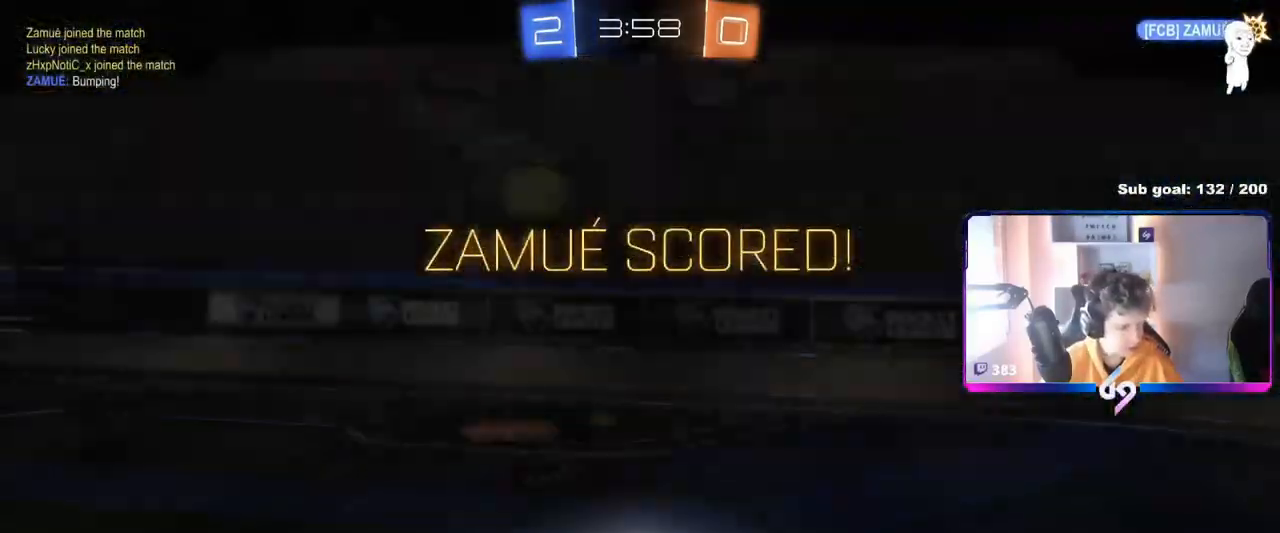
{"keys": [], "mouse": [], "mouse_move": "up", "events": [[33, "mouse_right", "down"], [267, "mouse_right", "up"]]}
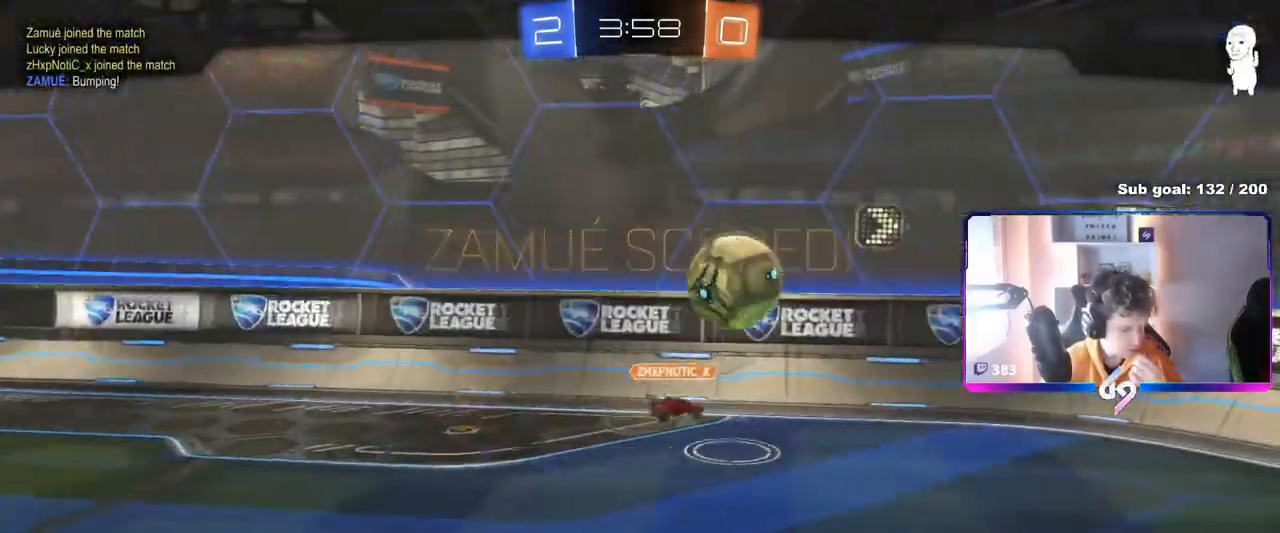
{"keys": [], "mouse": ["right"], "mouse_move": "down", "events": [[384, "mouse_right", "down"]]}
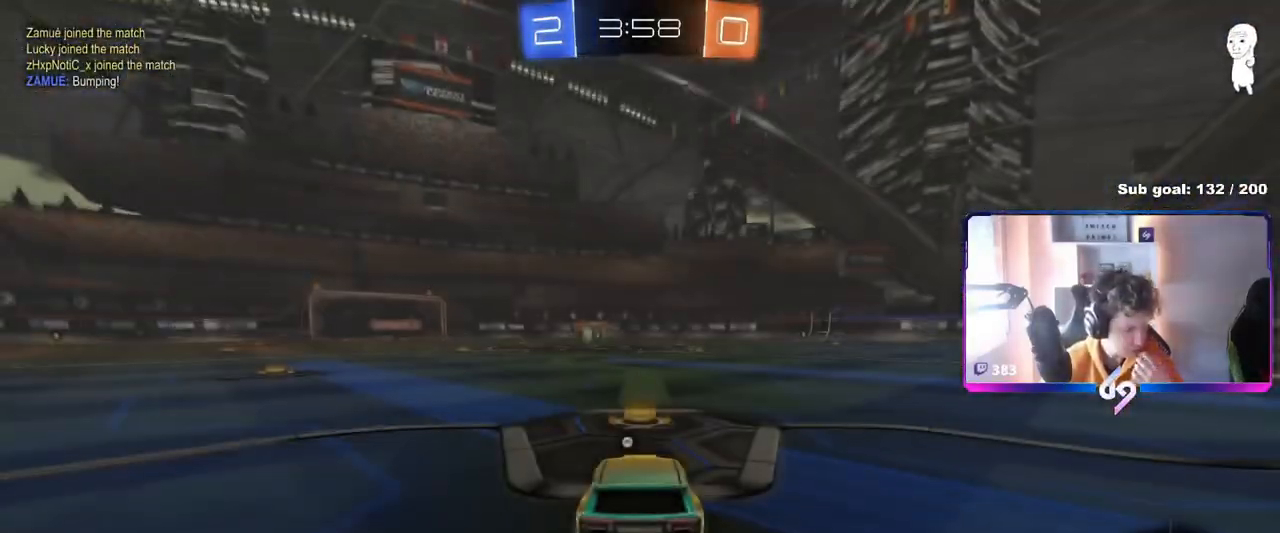
{"keys": [], "mouse": [], "mouse_move": "still", "events": [[117, "mouse_right", "up"], [250, "mouse_right", "down"], [434, "mouse_right", "up"]]}
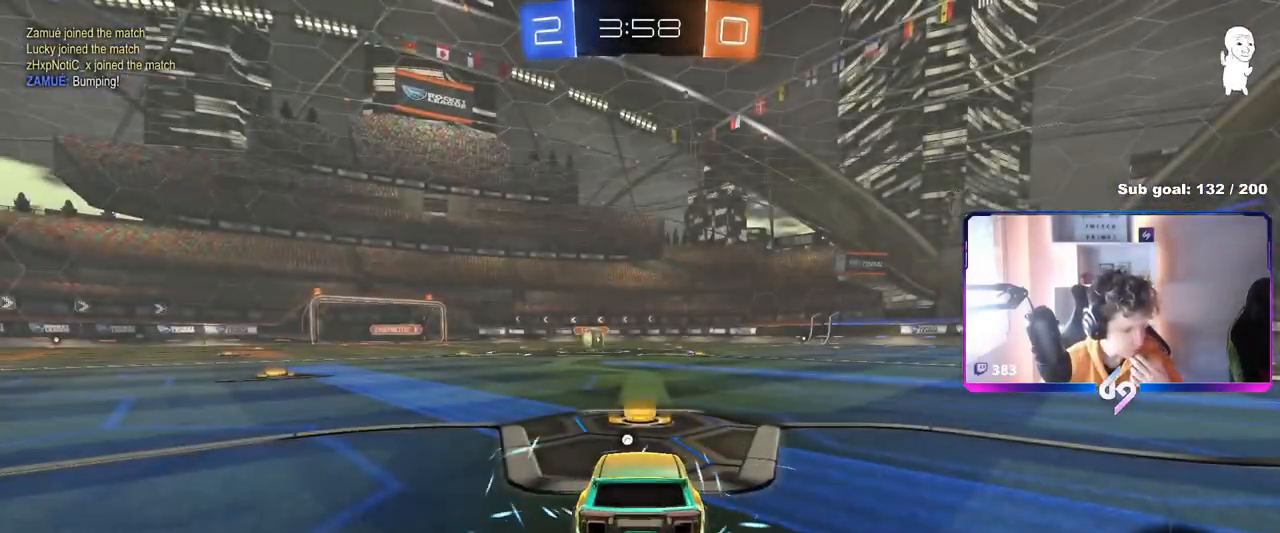
{"keys": [], "mouse": [], "mouse_move": "still", "events": [[84, "mouse_right", "down"], [317, "mouse_right", "up"]]}
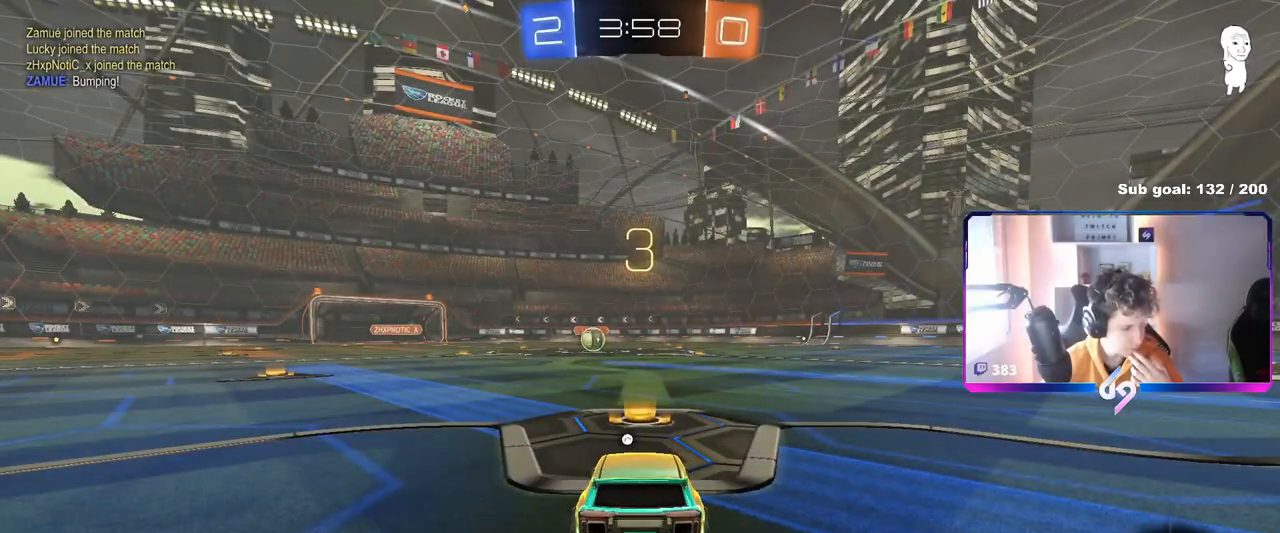
{"keys": [], "mouse": [], "mouse_move": "still", "events": []}
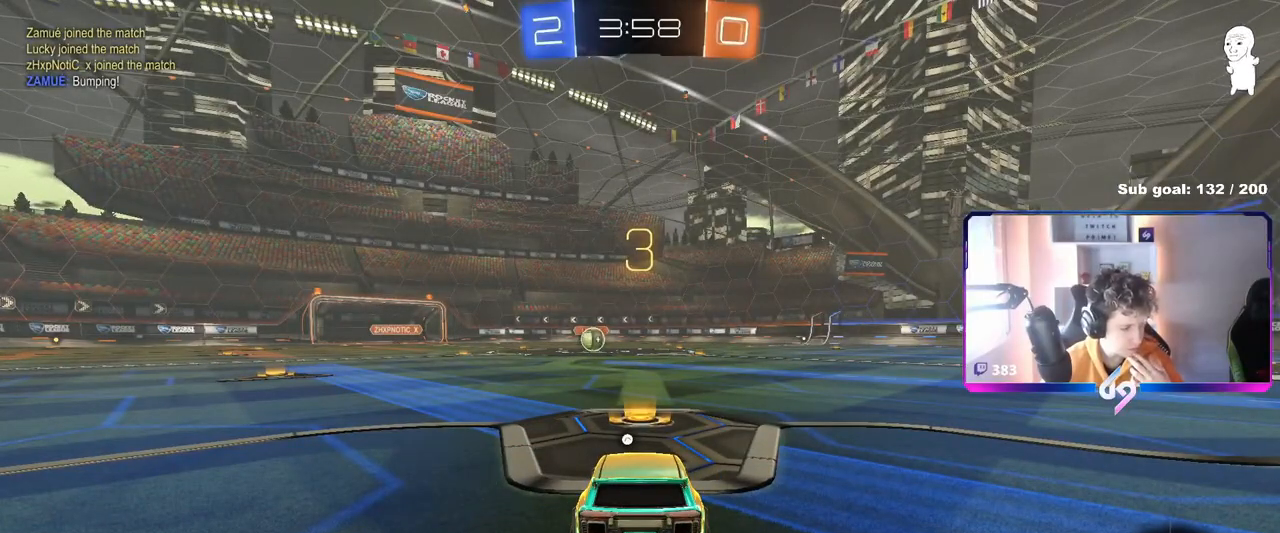
{"keys": [], "mouse": [], "mouse_move": "still", "events": []}
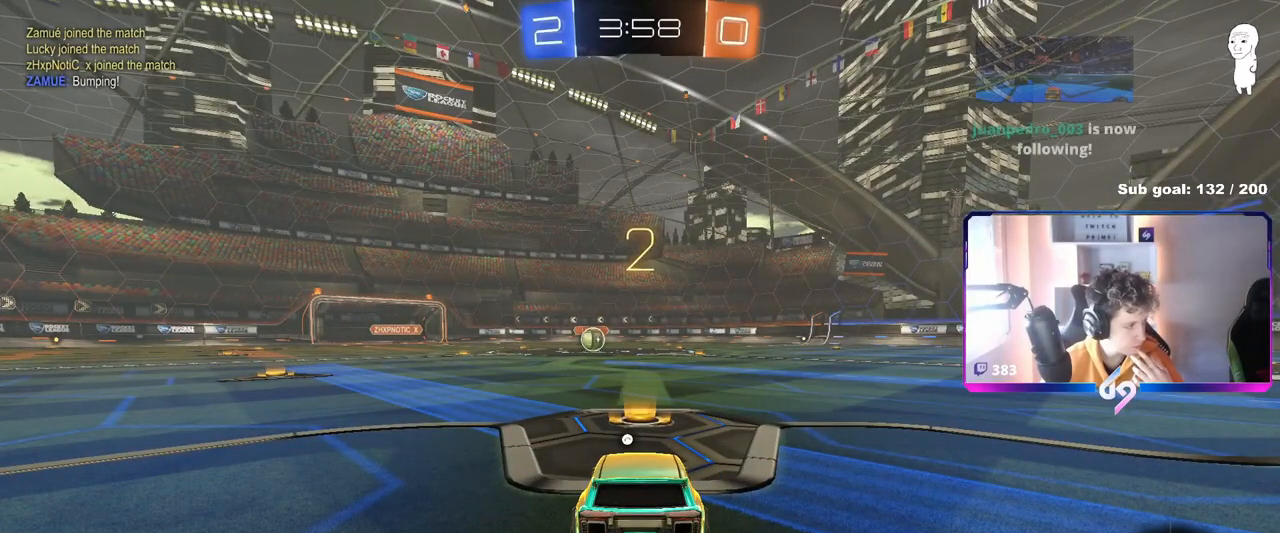
{"keys": [], "mouse": ["left"], "mouse_move": "still", "events": [[417, "mouse_left", "down"]]}
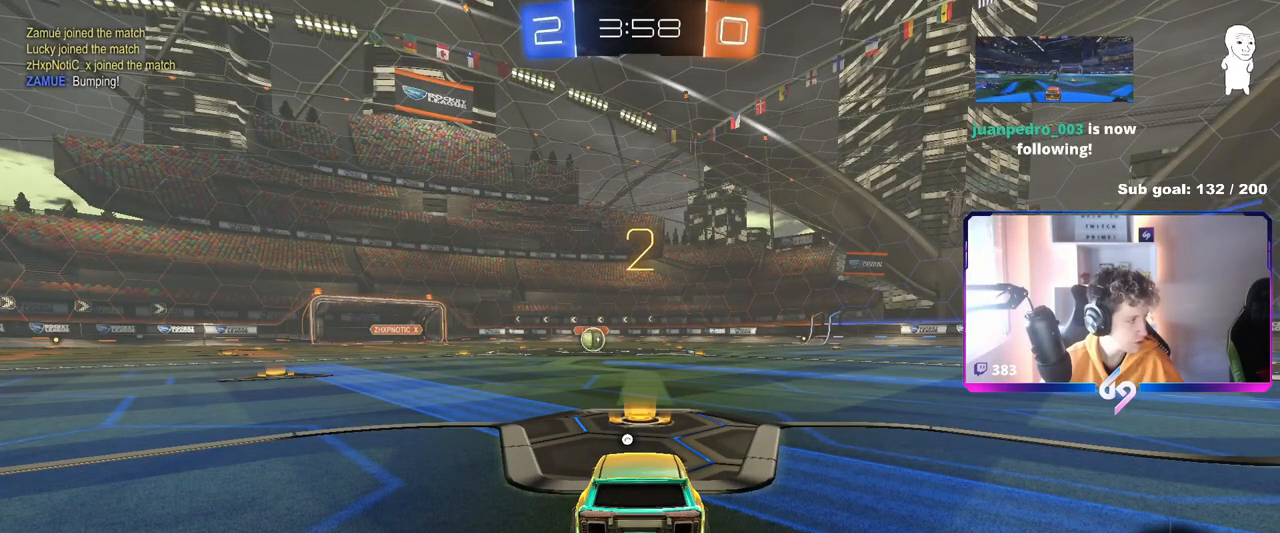
{"keys": ["w"], "mouse": ["left"], "mouse_move": "left", "events": [[301, "w", "down"]]}
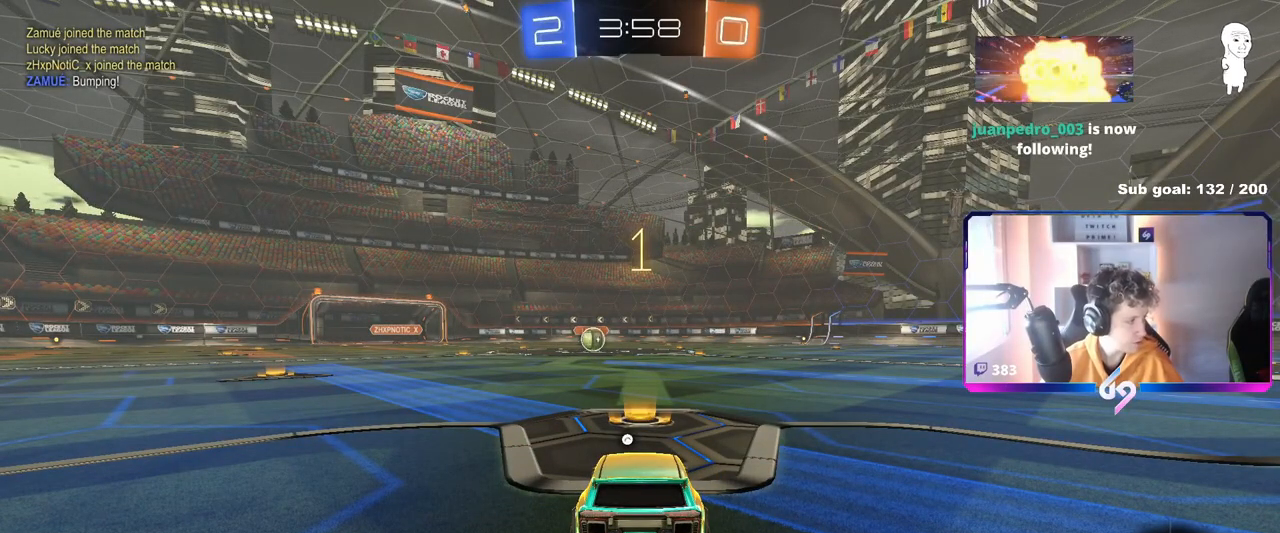
{"keys": ["w"], "mouse": ["left"], "mouse_move": "right", "events": []}
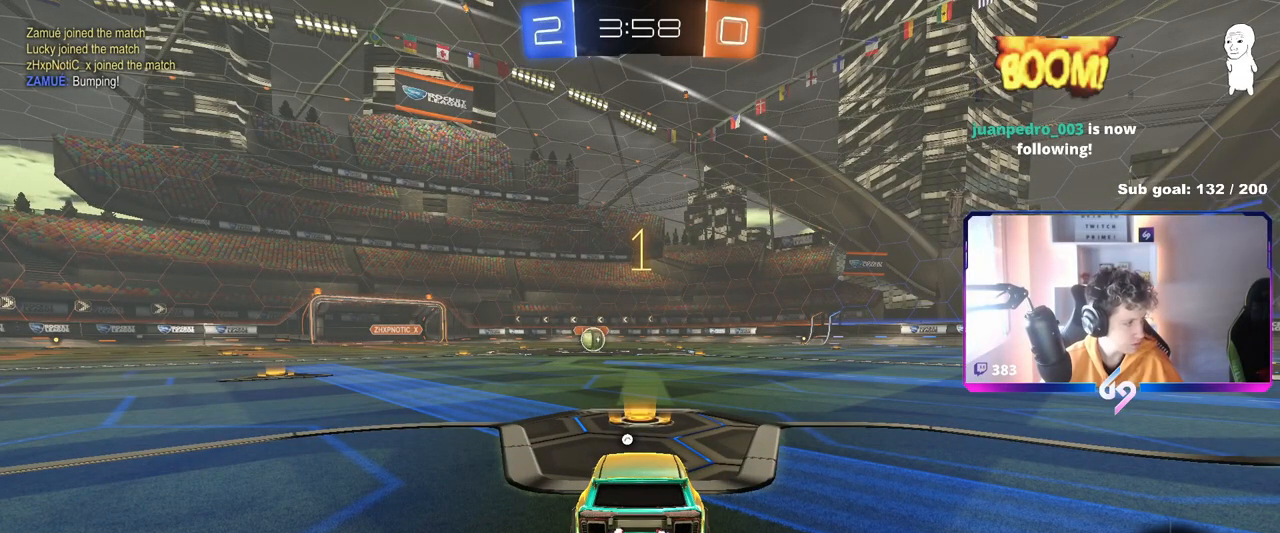
{"keys": ["w"], "mouse": ["left"], "mouse_move": "up", "events": []}
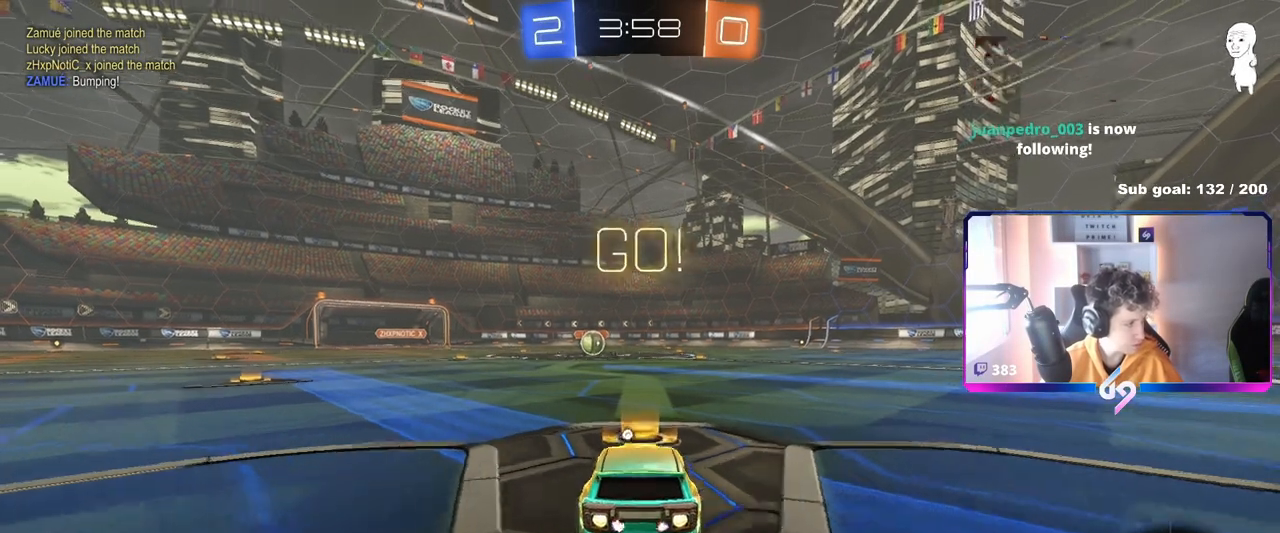
{"keys": ["a", "s", "shift"], "mouse": ["left"], "mouse_move": "still", "events": [[67, "d", "down"], [67, "mouse_right", "down"], [167, "a", "down"], [167, "d", "up"], [167, "mouse_right", "up"], [217, "mouse_right", "down"], [217, "shift", "down"], [317, "s", "down"], [317, "w", "up"], [451, "mouse_right", "up"]]}
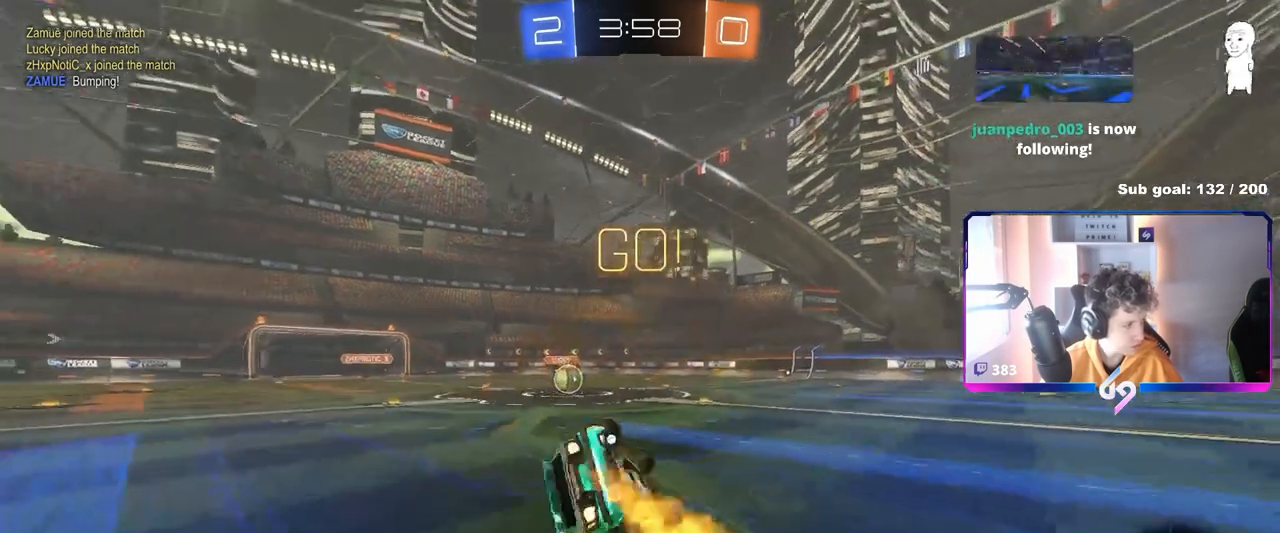
{"keys": ["a"], "mouse": ["left"], "mouse_move": "still", "events": [[166, "s", "up"], [317, "s", "down"], [500, "s", "up"], [500, "shift", "up"]]}
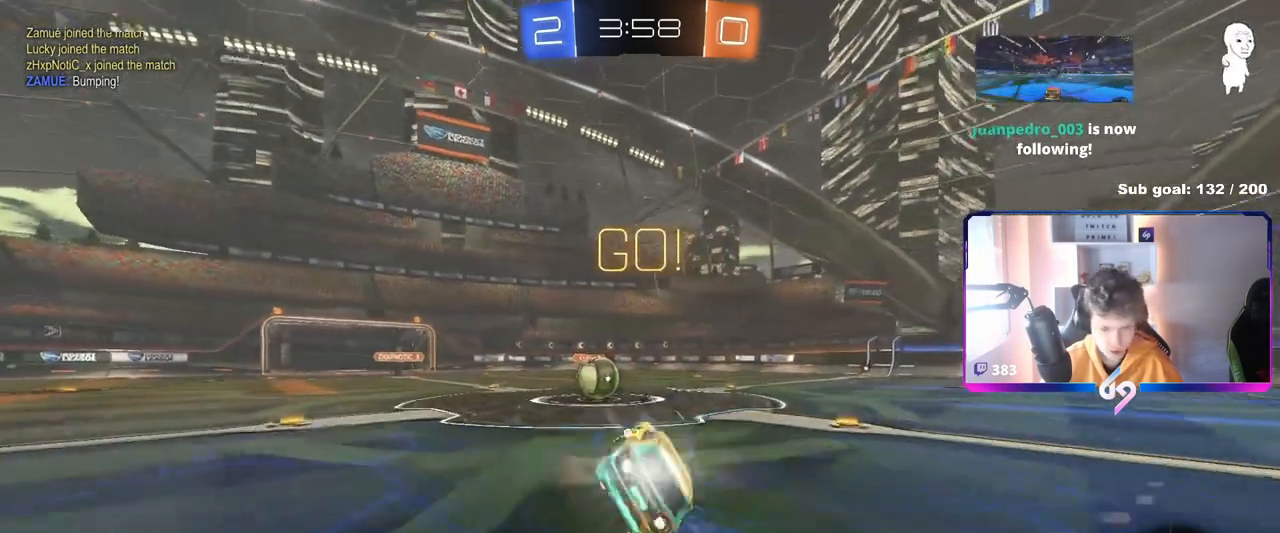
{"keys": ["a", "w"], "mouse": ["right"], "mouse_move": "down-left", "events": [[100, "a", "up"], [150, "mouse_left", "up"], [150, "space", "down"], [334, "space", "up"], [384, "a", "down"], [384, "w", "down"], [434, "mouse_right", "down"]]}
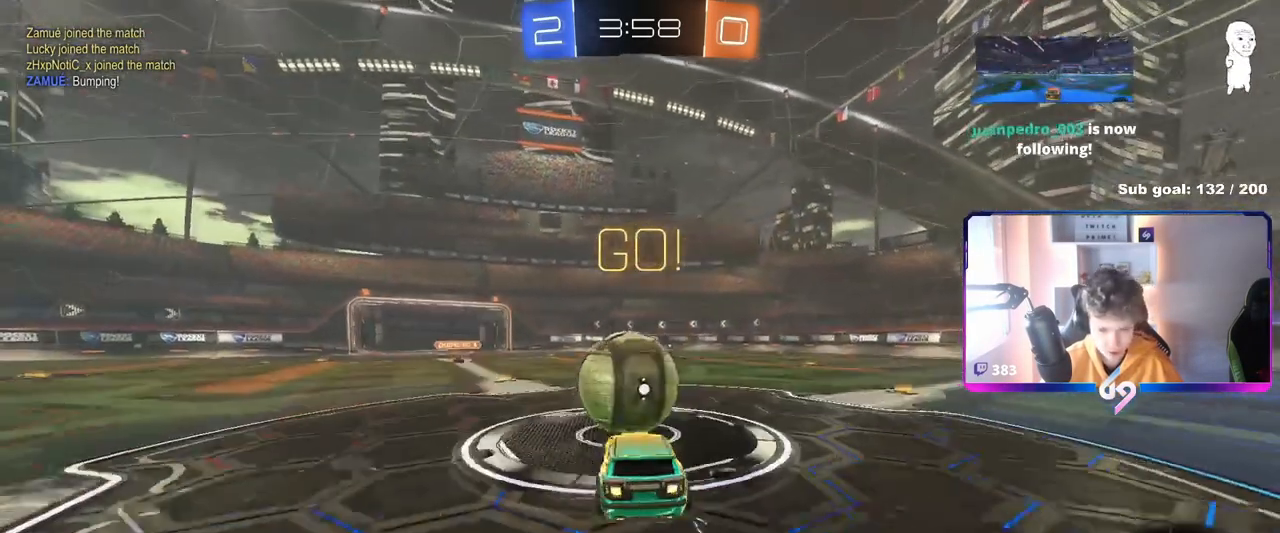
{"keys": ["a", "shift", "w"], "mouse": [], "mouse_move": "still", "events": [[33, "a", "up"], [83, "d", "down"], [83, "mouse_right", "up"], [100, "shift", "down"], [116, "mouse_right", "down"], [333, "mouse_right", "up"], [500, "a", "down"], [500, "d", "up"]]}
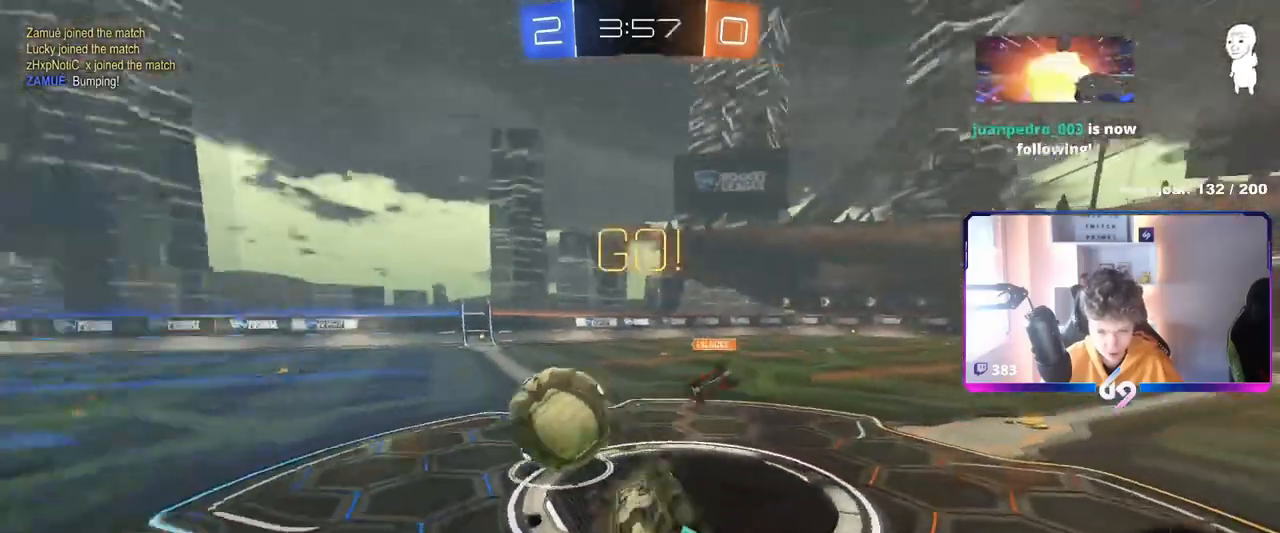
{"keys": ["d"], "mouse": [], "mouse_move": "still", "events": [[267, "shift", "up"], [317, "a", "up"], [367, "w", "up"], [401, "d", "down"]]}
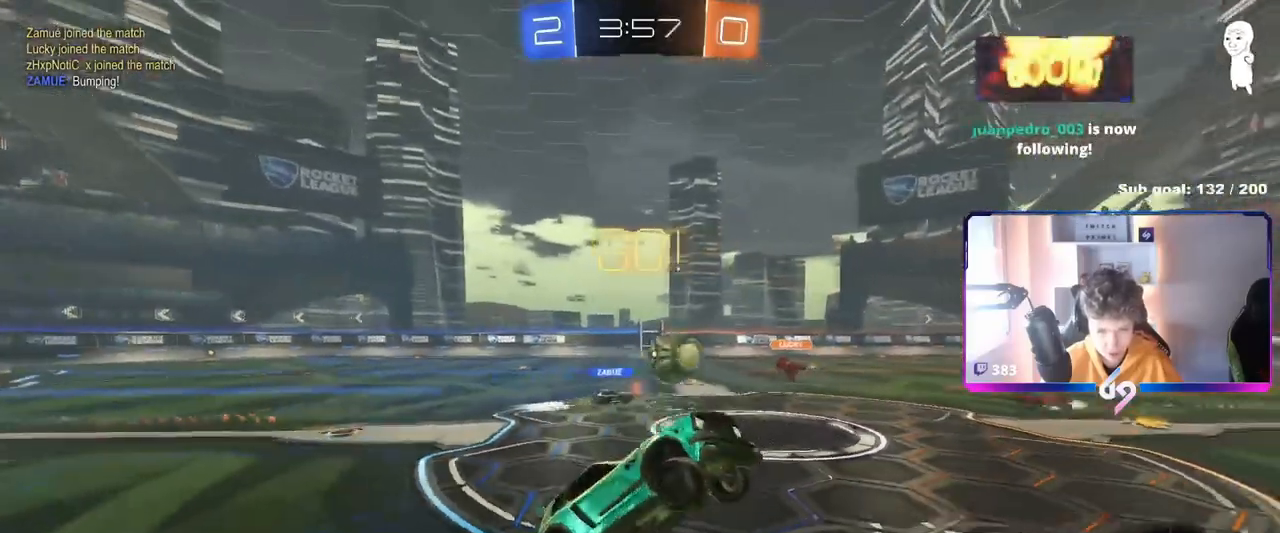
{"keys": ["w"], "mouse": [], "mouse_move": "still", "events": [[283, "d", "up"], [367, "w", "down"]]}
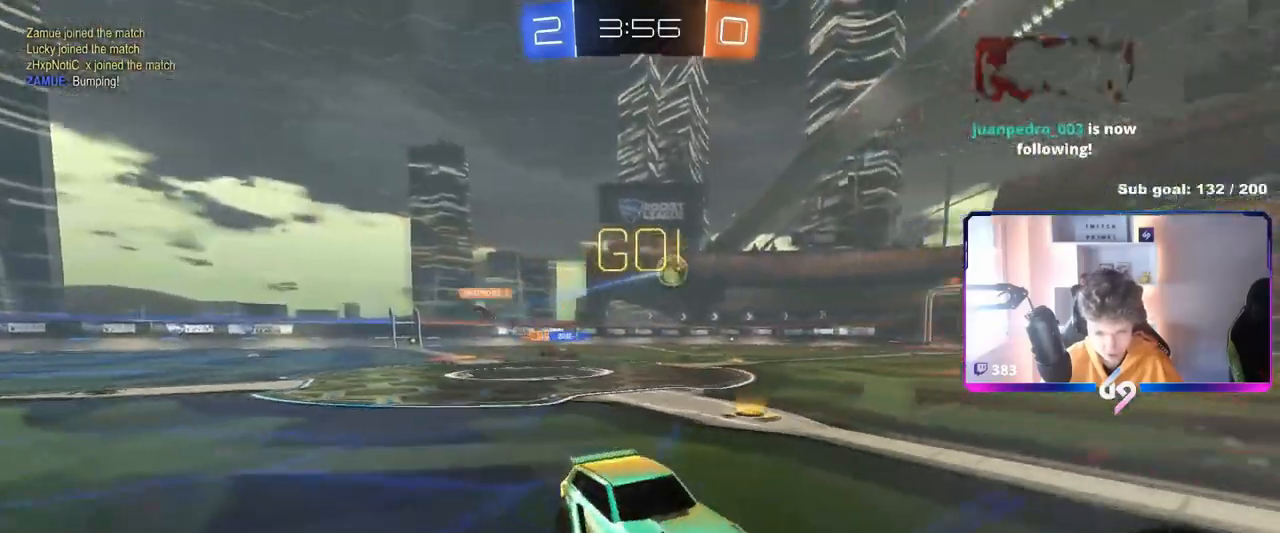
{"keys": ["a"], "mouse": [], "mouse_move": "up-right", "events": [[17, "mouse_right", "down"], [100, "mouse_right", "up"], [167, "mouse_right", "down"], [384, "mouse_right", "up"], [484, "a", "down"], [501, "w", "up"]]}
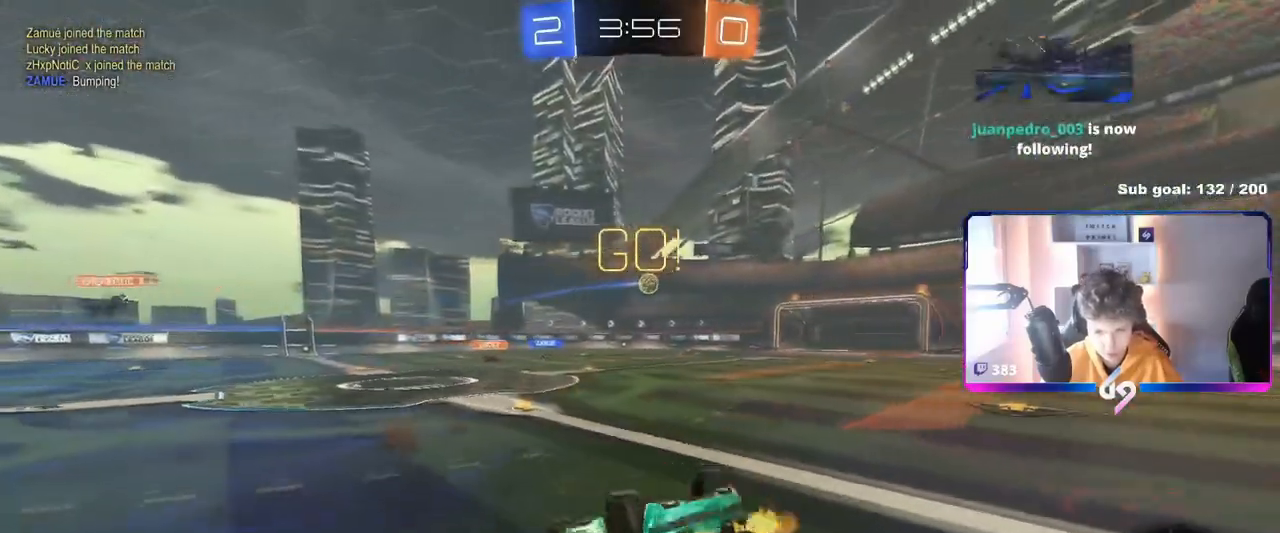
{"keys": [], "mouse": [], "mouse_move": "still", "events": [[500, "a", "up"]]}
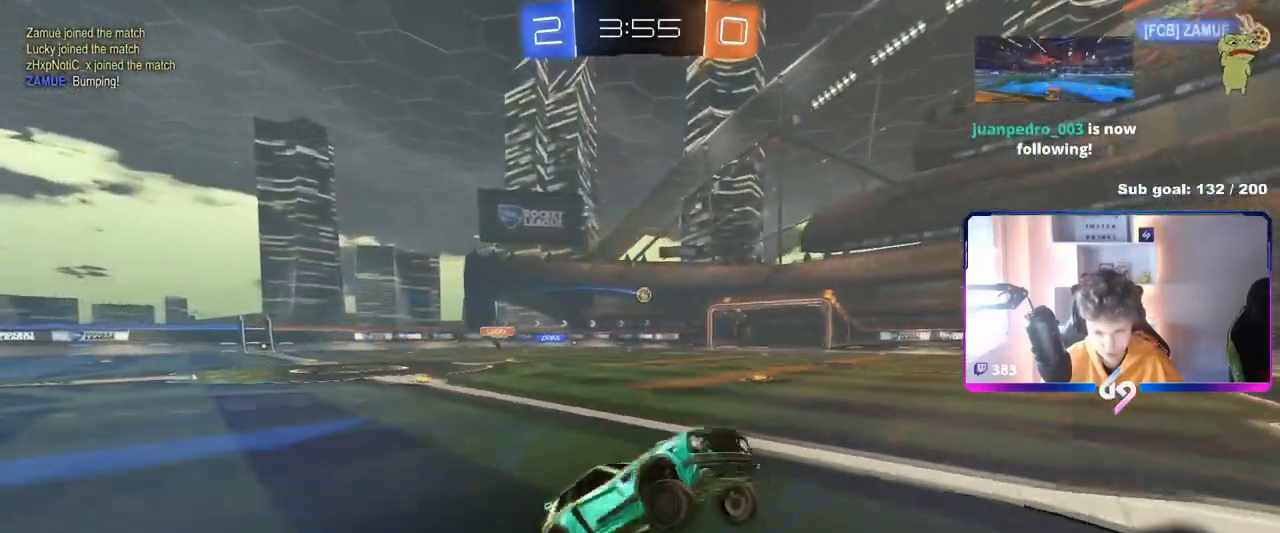
{"keys": ["a", "shift", "w"], "mouse": [], "mouse_move": "still", "events": [[134, "a", "down"], [167, "w", "down"], [267, "shift", "down"], [367, "shift", "up"], [501, "shift", "down"]]}
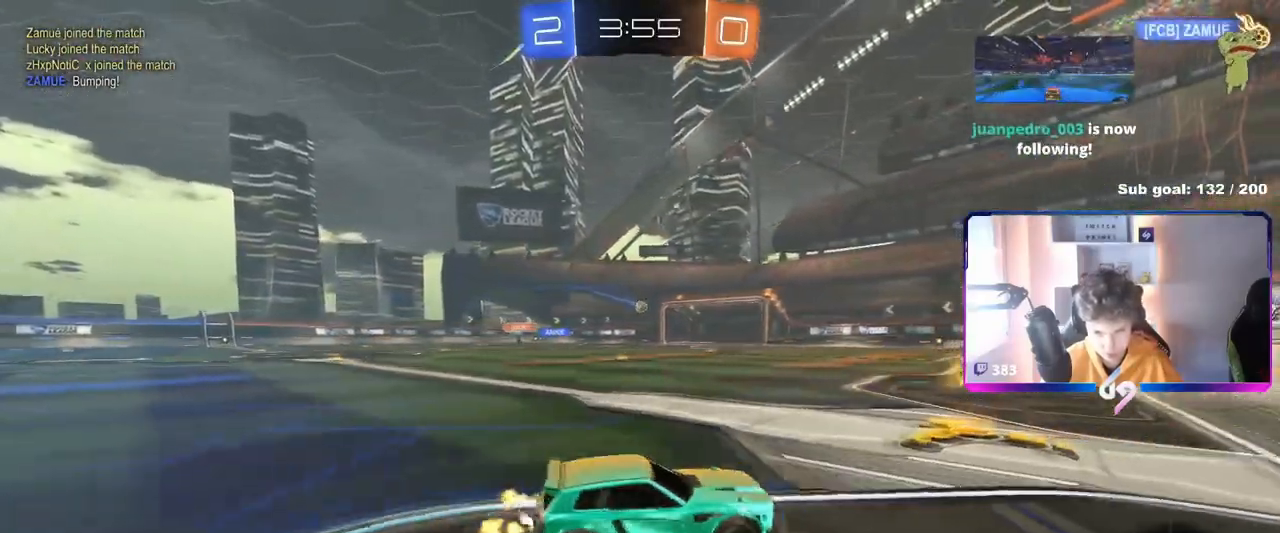
{"keys": ["w"], "mouse": ["left"], "mouse_move": "still", "events": [[50, "shift", "up"], [233, "a", "up"], [233, "mouse_left", "down"]]}
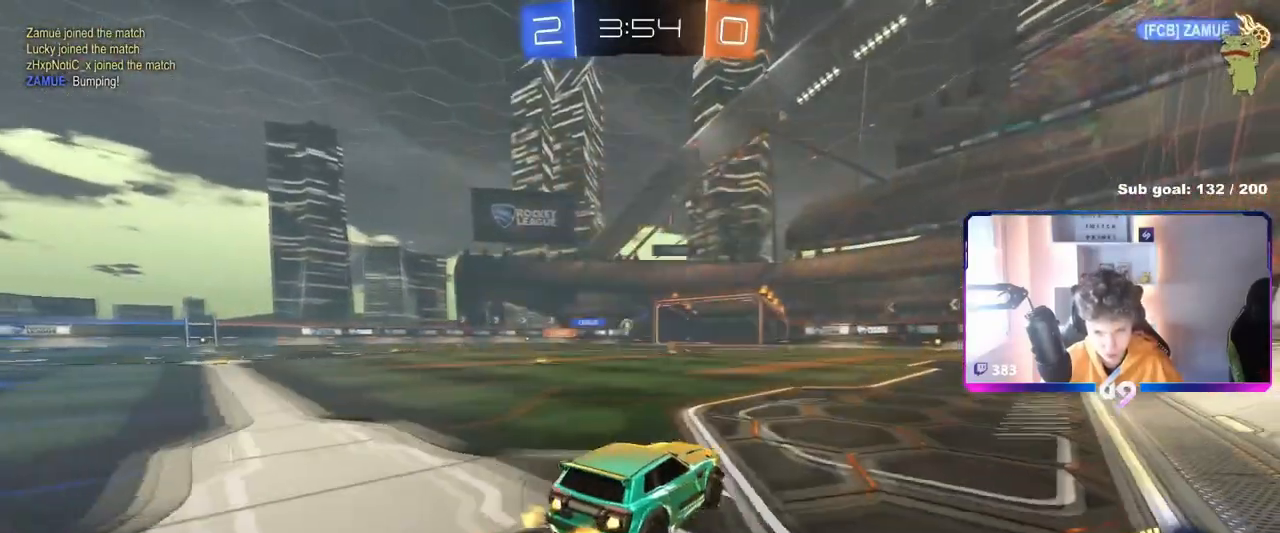
{"keys": ["w"], "mouse": [], "mouse_move": "still", "events": [[250, "mouse_left", "up"], [350, "mouse_right", "down"], [434, "mouse_right", "up"]]}